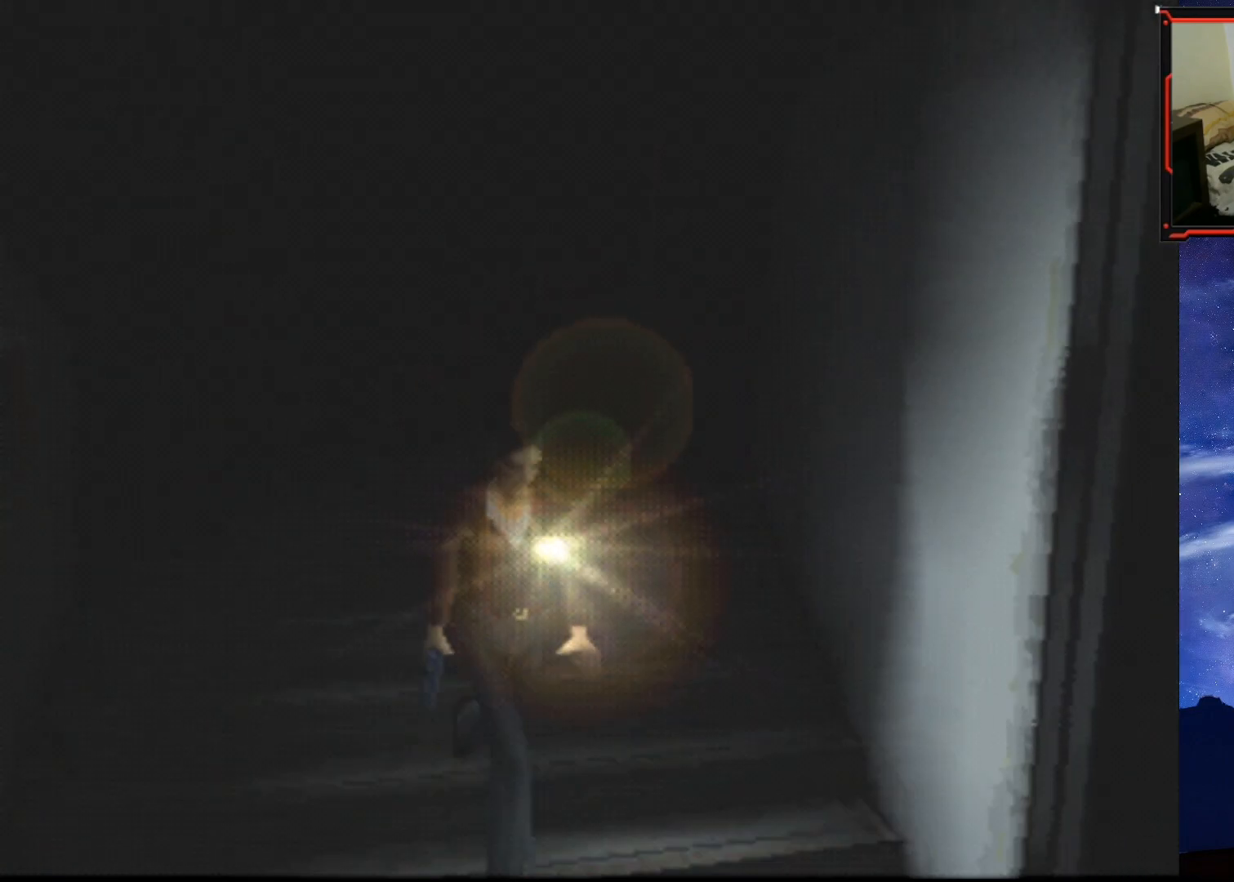
Gameplay with a controller (PlayStation layout); each line is a JSON object with the inputs held at the frame after it. "events" lists button and stick changes between this image and that frame as [ms after this image, input, new state], when the widget could be followed in between. Not read: left_stick.
{"buttons": ["SQUARE", "DPAD_UP"], "right_stick": "center", "events": [[200, "DPAD_RIGHT", "up"]]}
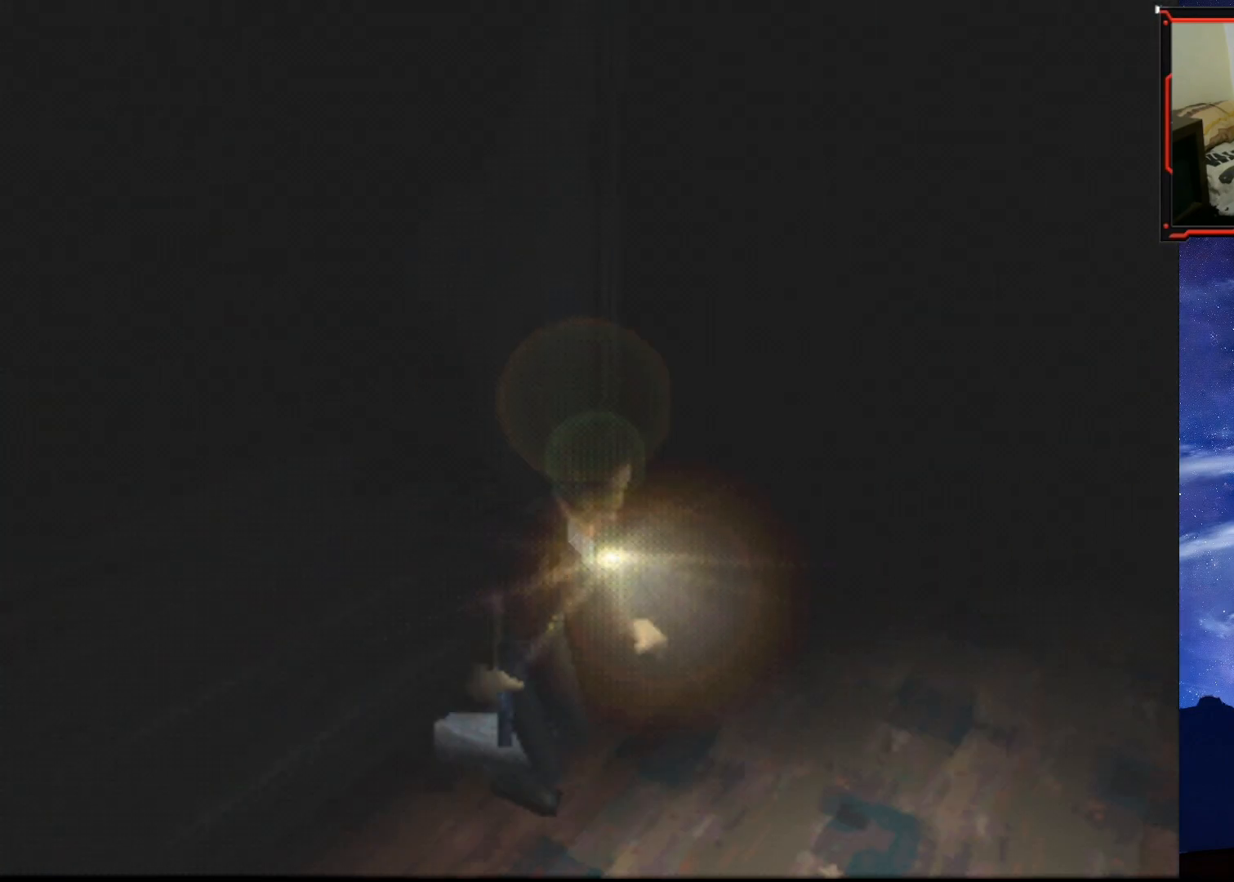
{"buttons": ["SQUARE", "DPAD_UP"], "right_stick": "center", "events": [[317, "CROSS", "down"], [484, "CROSS", "up"]]}
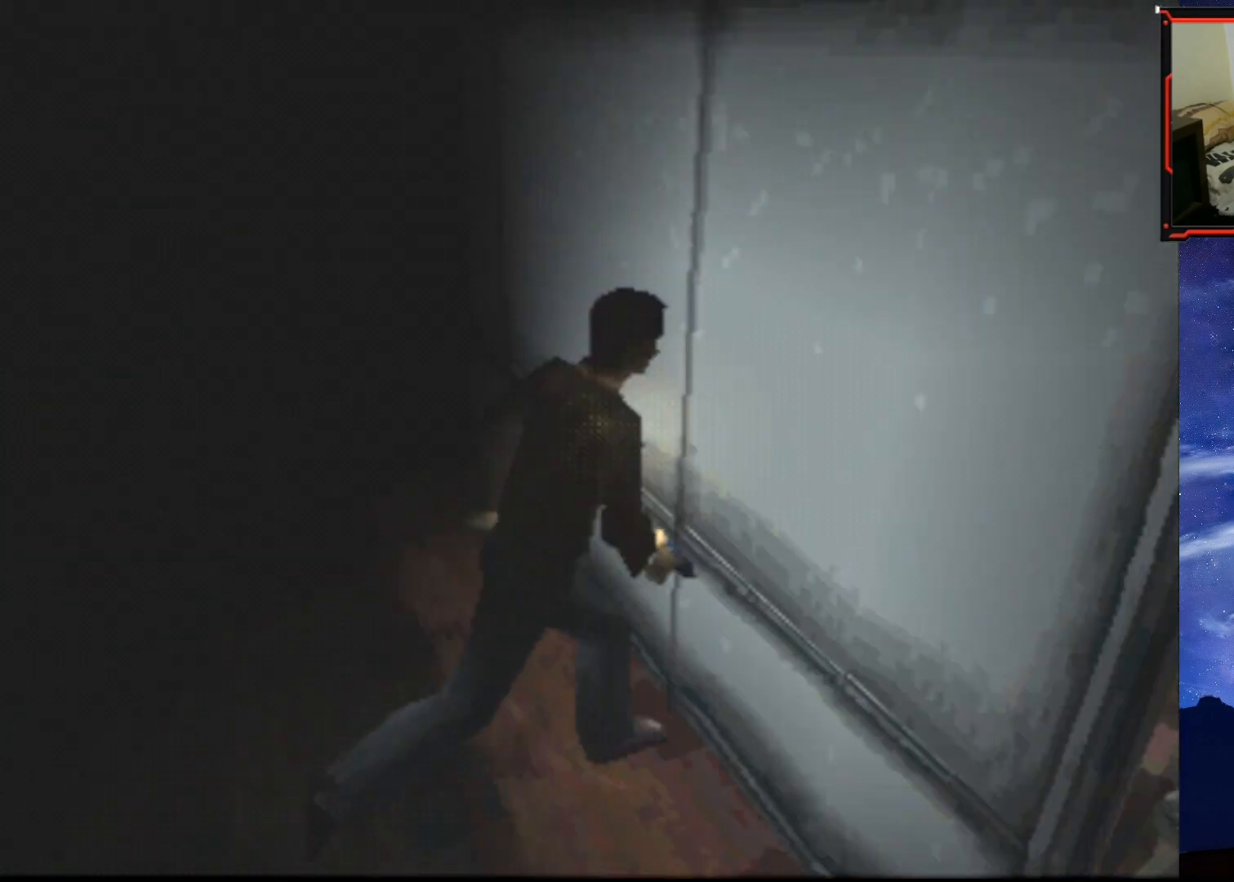
{"buttons": ["SQUARE", "DPAD_UP"], "right_stick": "center", "events": [[50, "DPAD_RIGHT", "down"], [434, "DPAD_RIGHT", "up"]]}
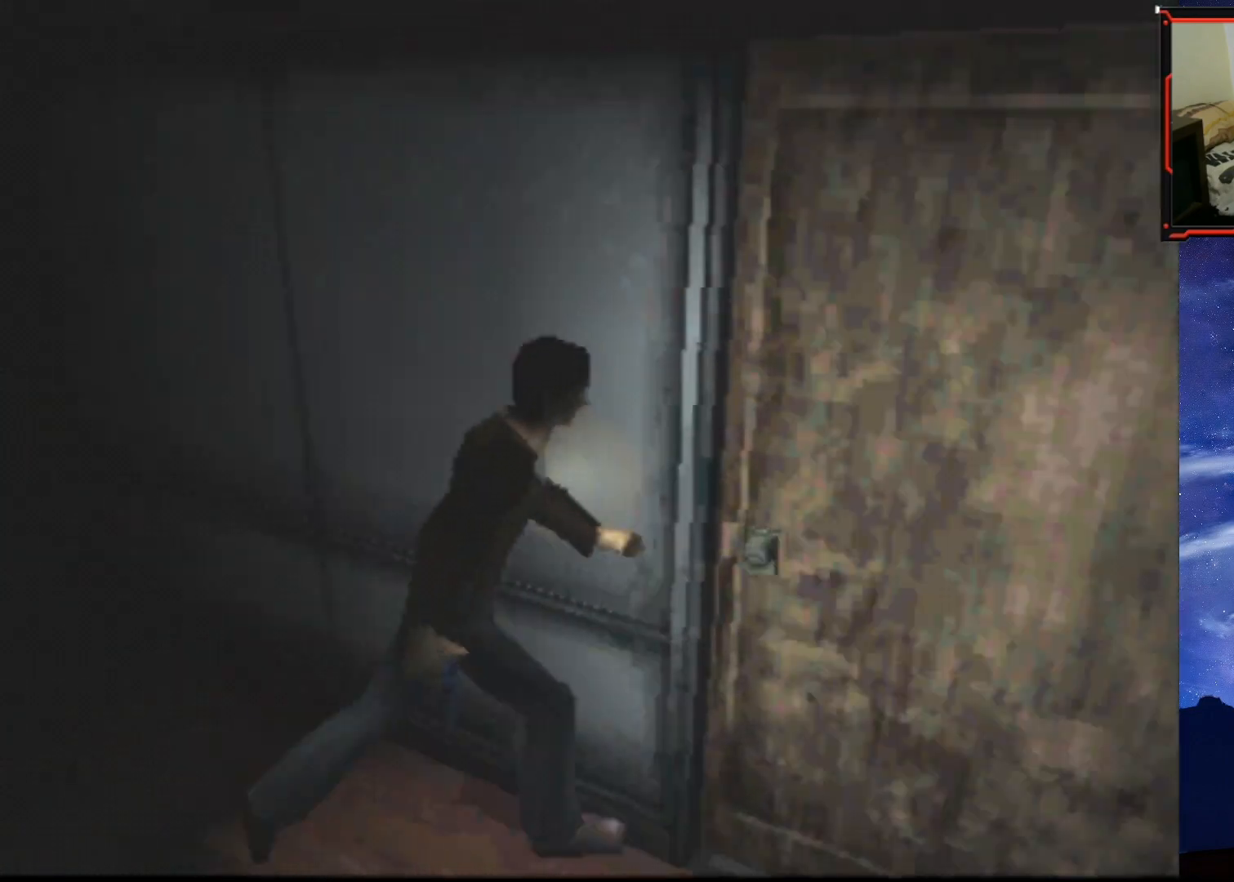
{"buttons": ["CROSS", "SQUARE", "DPAD_LEFT"], "right_stick": "center", "events": [[184, "DPAD_LEFT", "down"], [217, "CROSS", "down"], [384, "CROSS", "up"], [417, "CROSS", "down"], [501, "DPAD_UP", "up"]]}
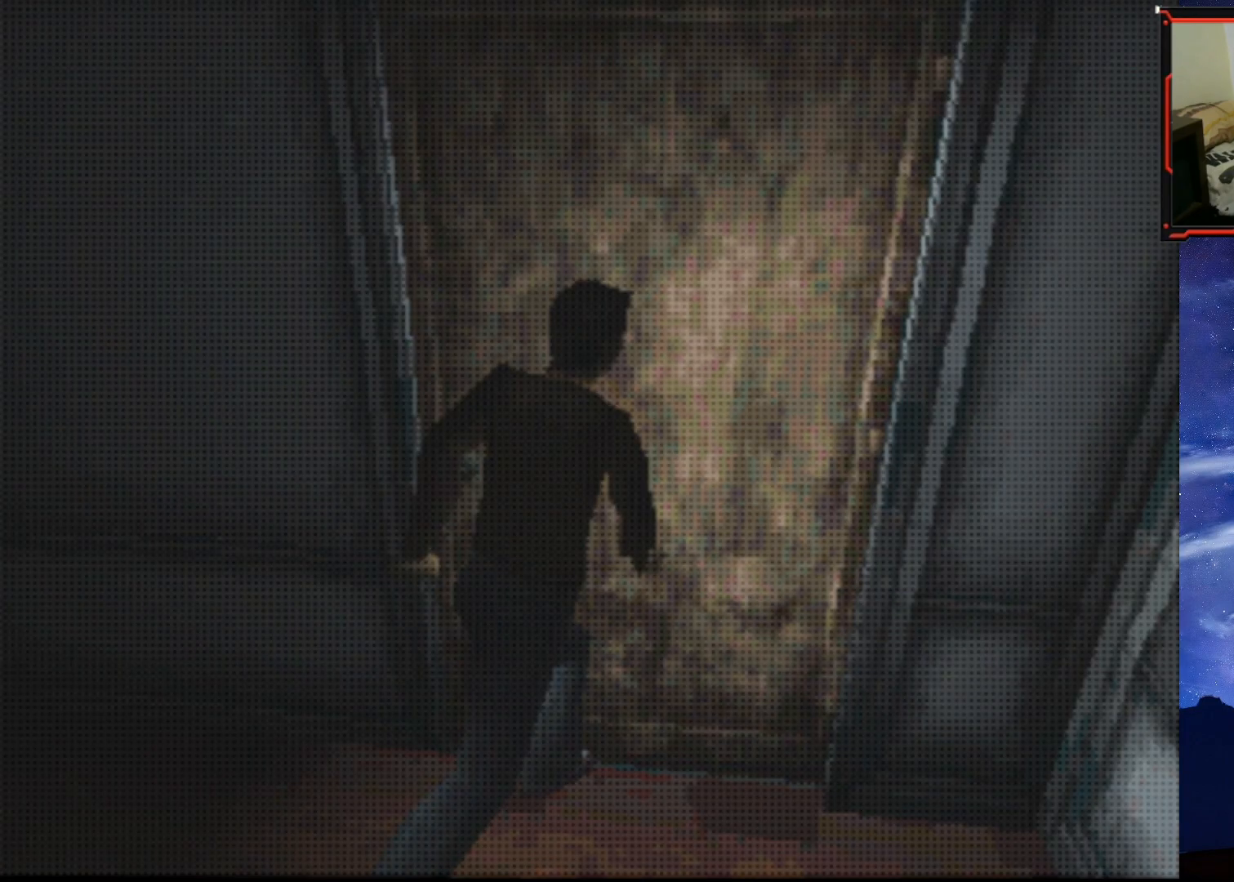
{"buttons": [], "right_stick": "center", "events": [[50, "SQUARE", "up"], [67, "CROSS", "up"], [167, "DPAD_LEFT", "up"]]}
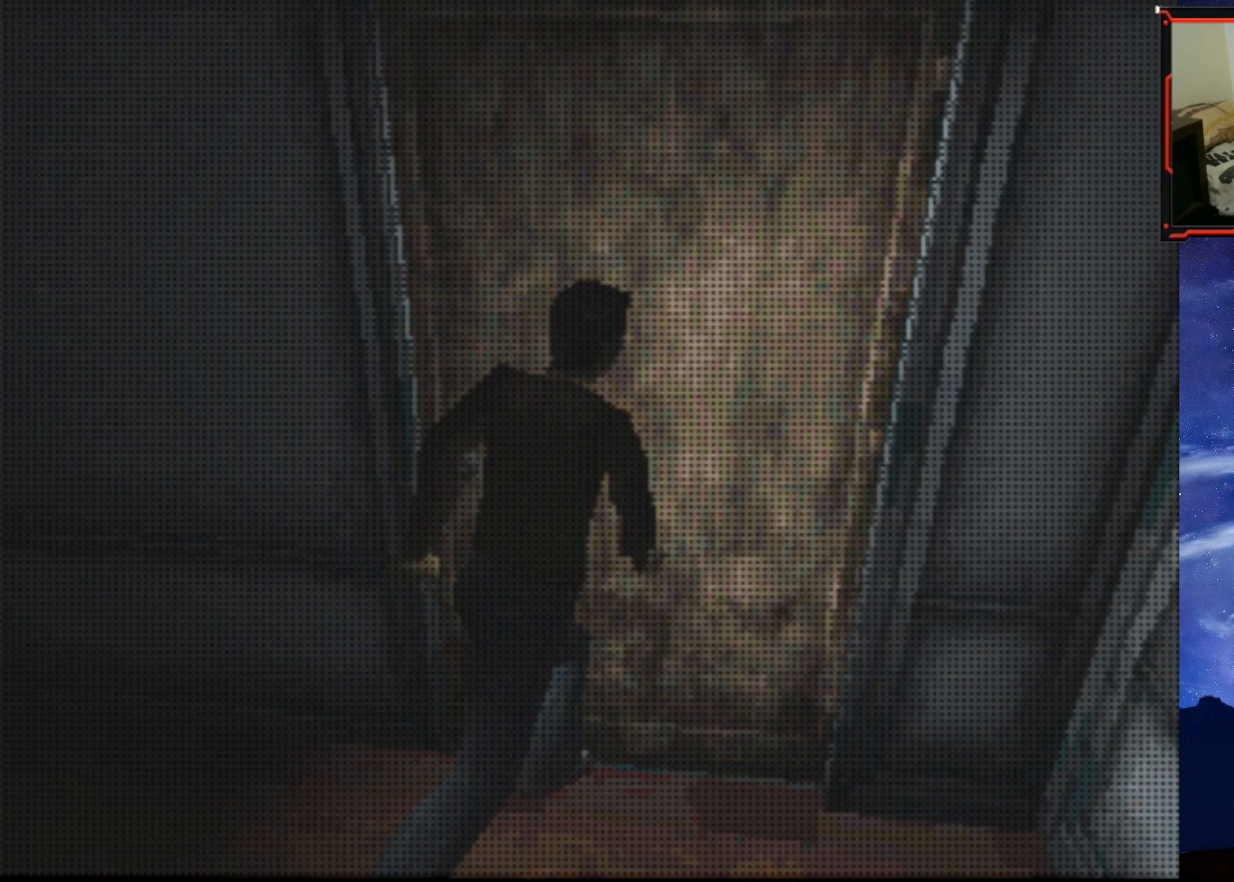
{"buttons": [], "right_stick": "center", "events": []}
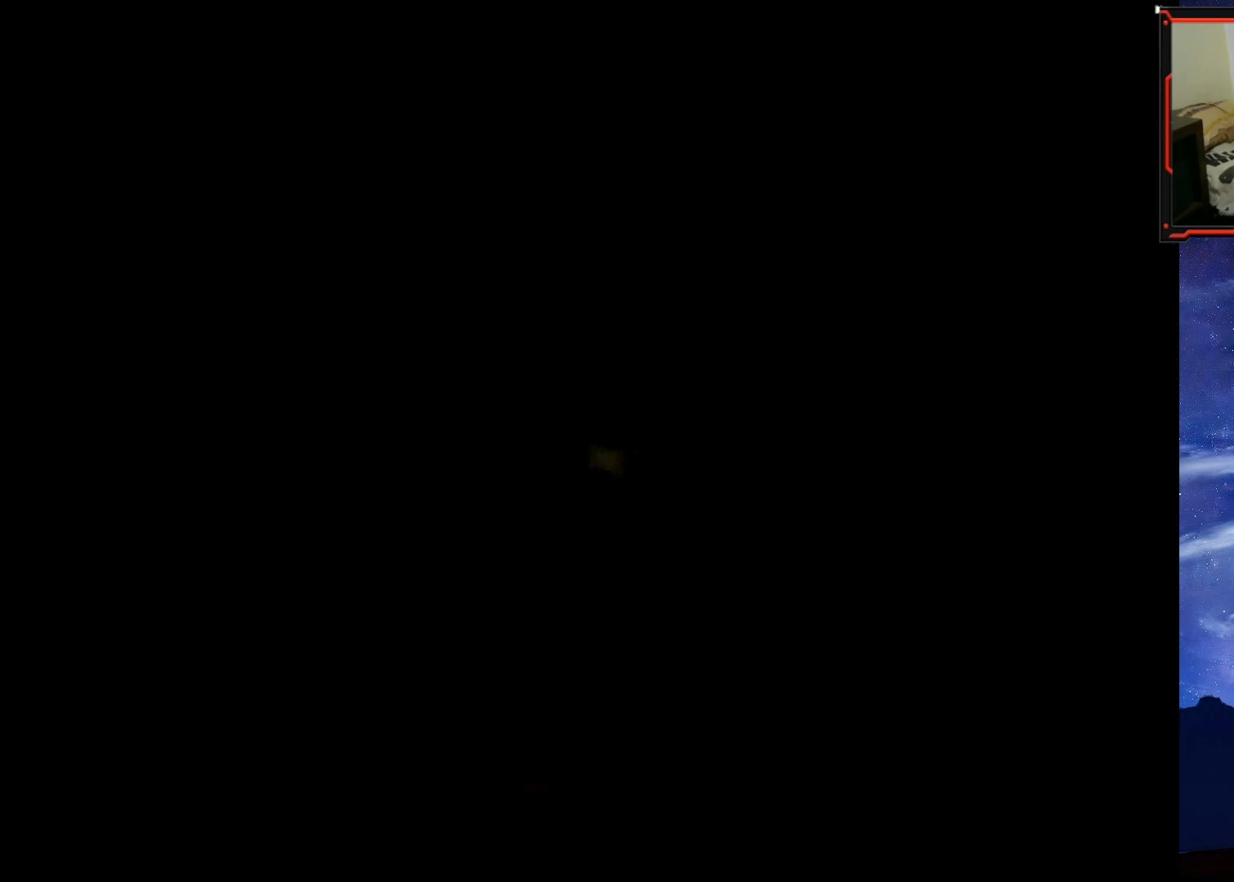
{"buttons": ["DPAD_UP"], "right_stick": "center", "events": [[434, "DPAD_UP", "down"]]}
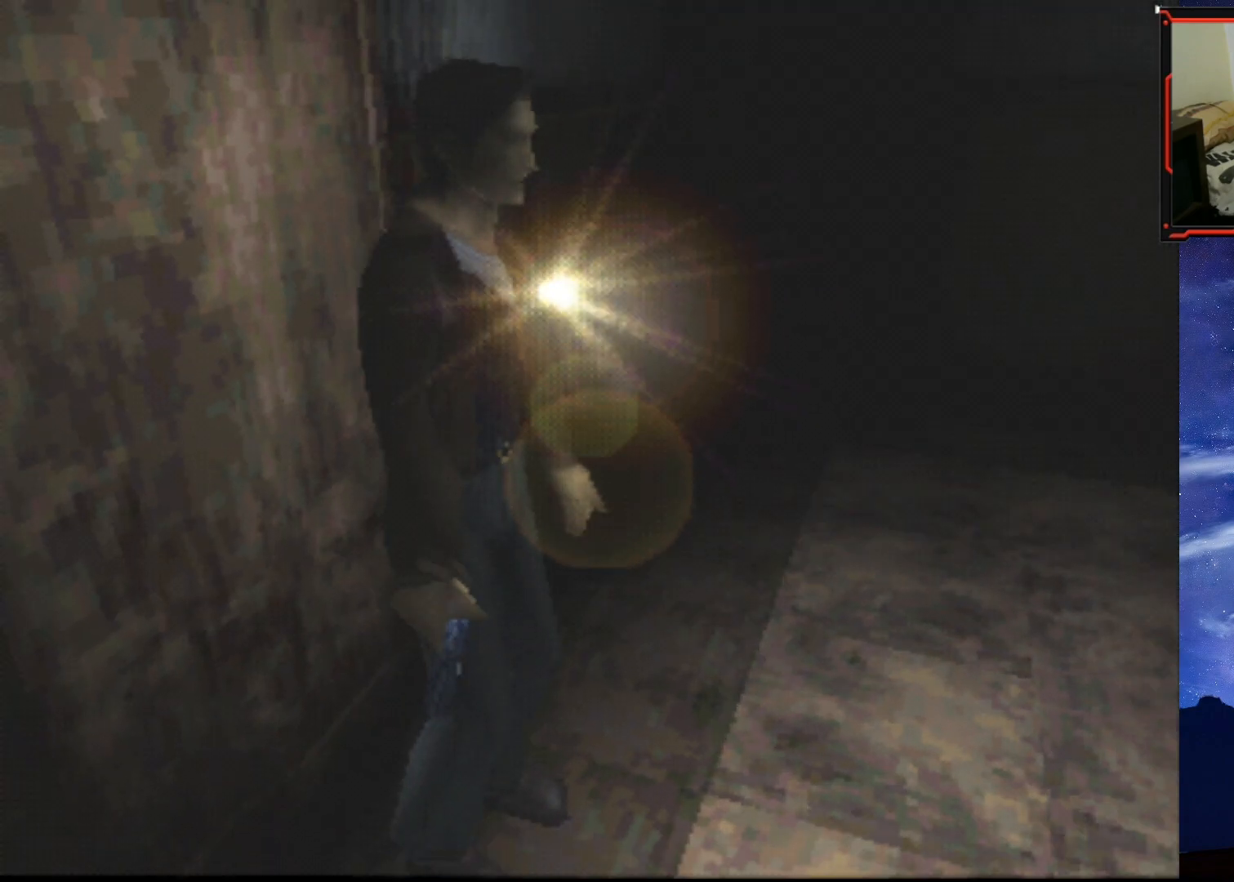
{"buttons": ["SQUARE", "DPAD_UP"], "right_stick": "center", "events": [[84, "SQUARE", "down"]]}
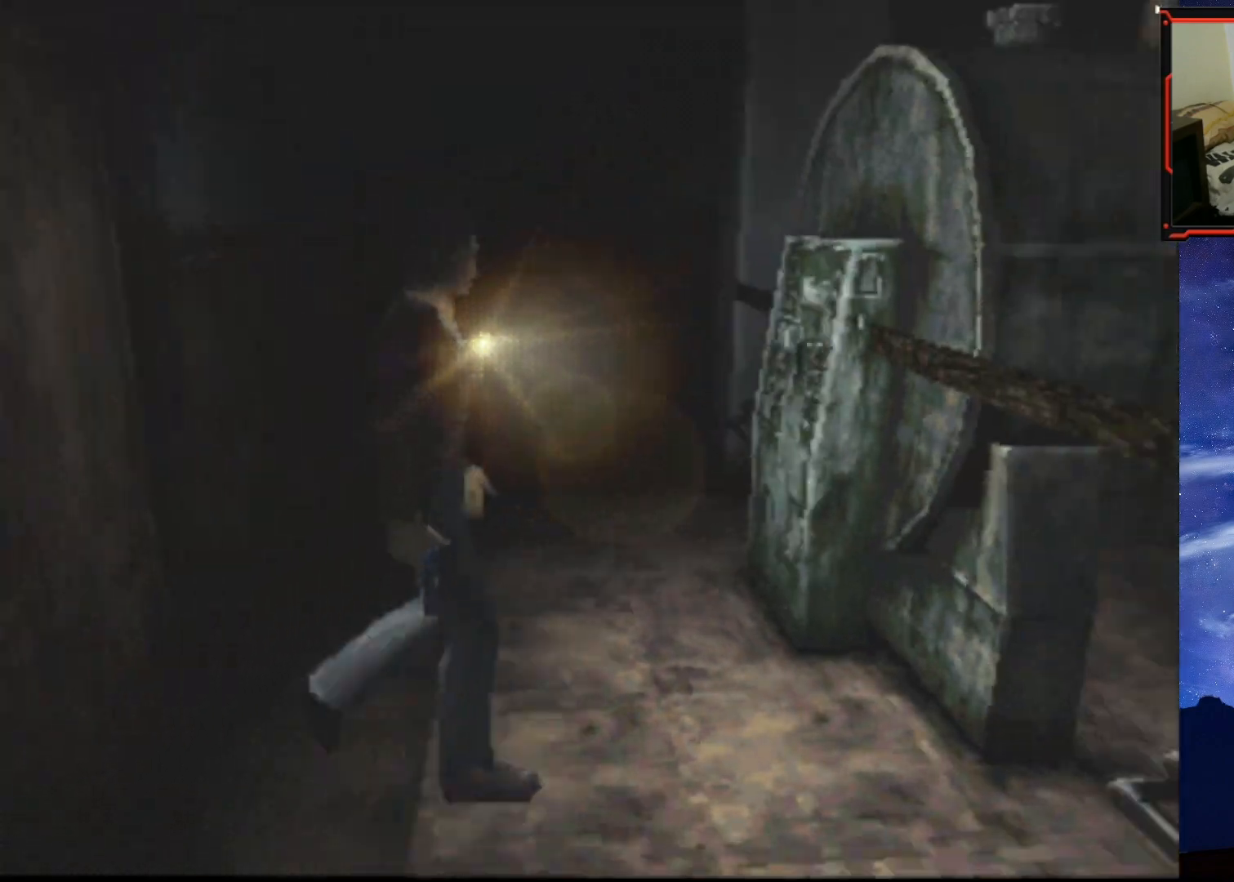
{"buttons": ["DPAD_UP", "DPAD_LEFT"], "right_stick": "center", "events": [[150, "SQUARE", "up"], [267, "DPAD_LEFT", "down"], [334, "DPAD_UP", "up"], [467, "DPAD_UP", "down"]]}
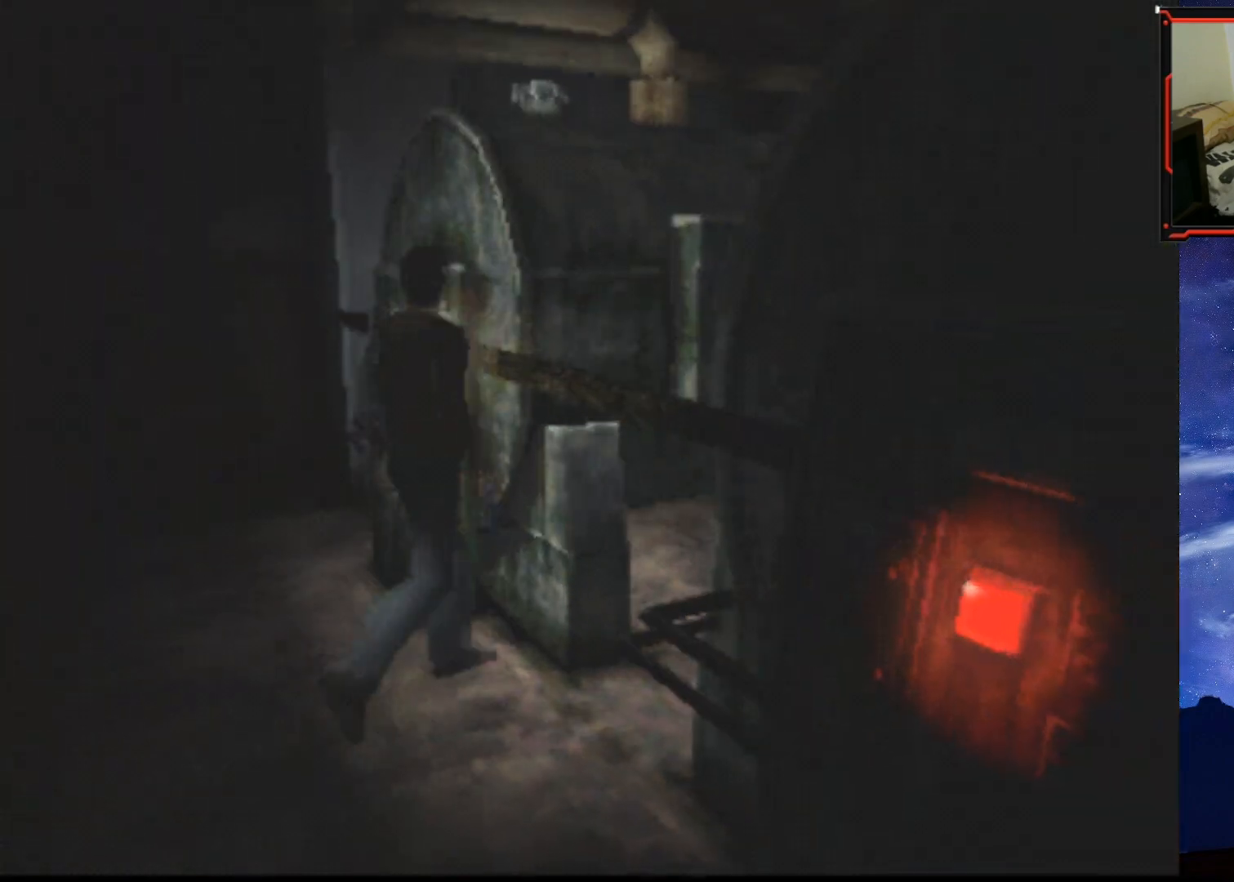
{"buttons": ["DPAD_UP", "DPAD_RIGHT"], "right_stick": "center", "events": [[17, "DPAD_LEFT", "up"], [17, "DPAD_RIGHT", "down"], [34, "DPAD_UP", "up"], [484, "DPAD_UP", "down"]]}
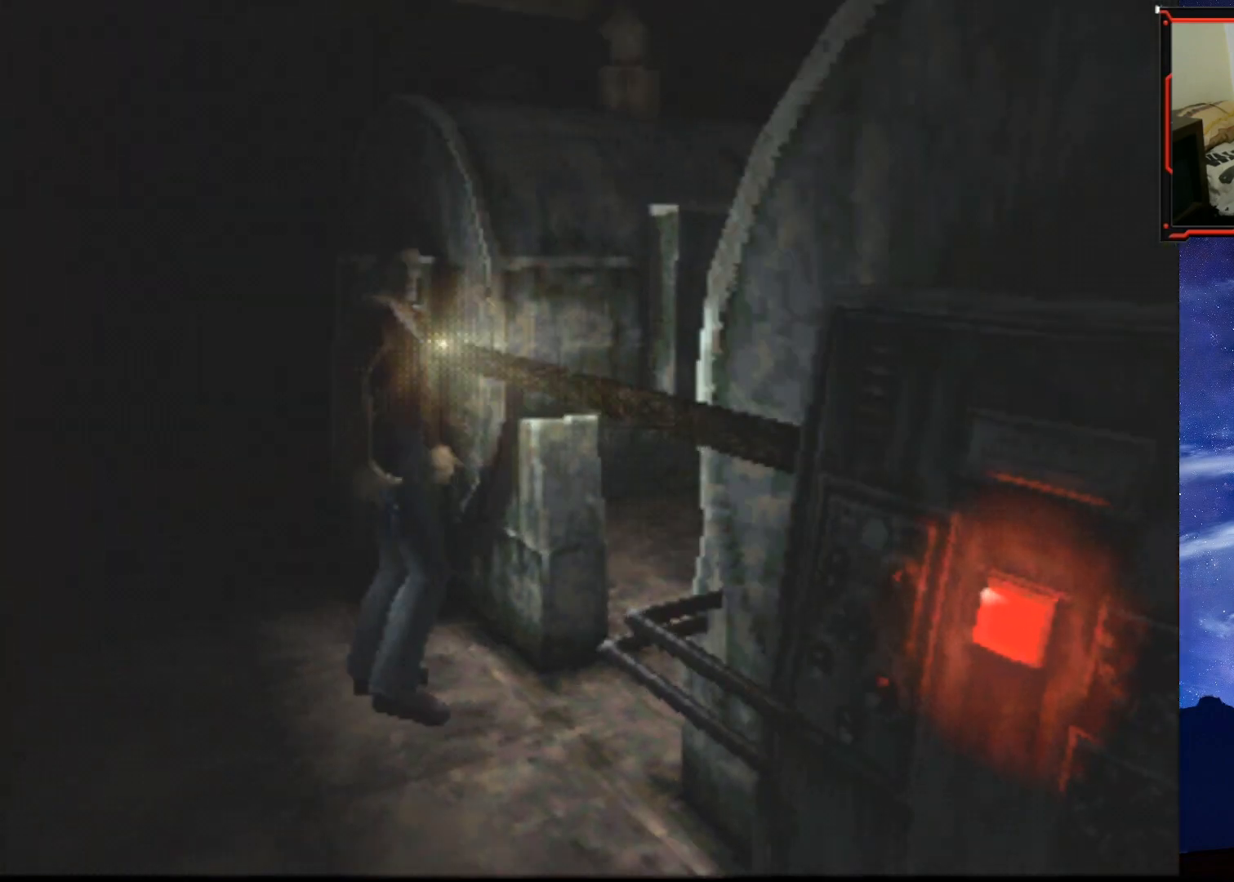
{"buttons": ["DPAD_UP"], "right_stick": "center", "events": [[233, "DPAD_RIGHT", "up"]]}
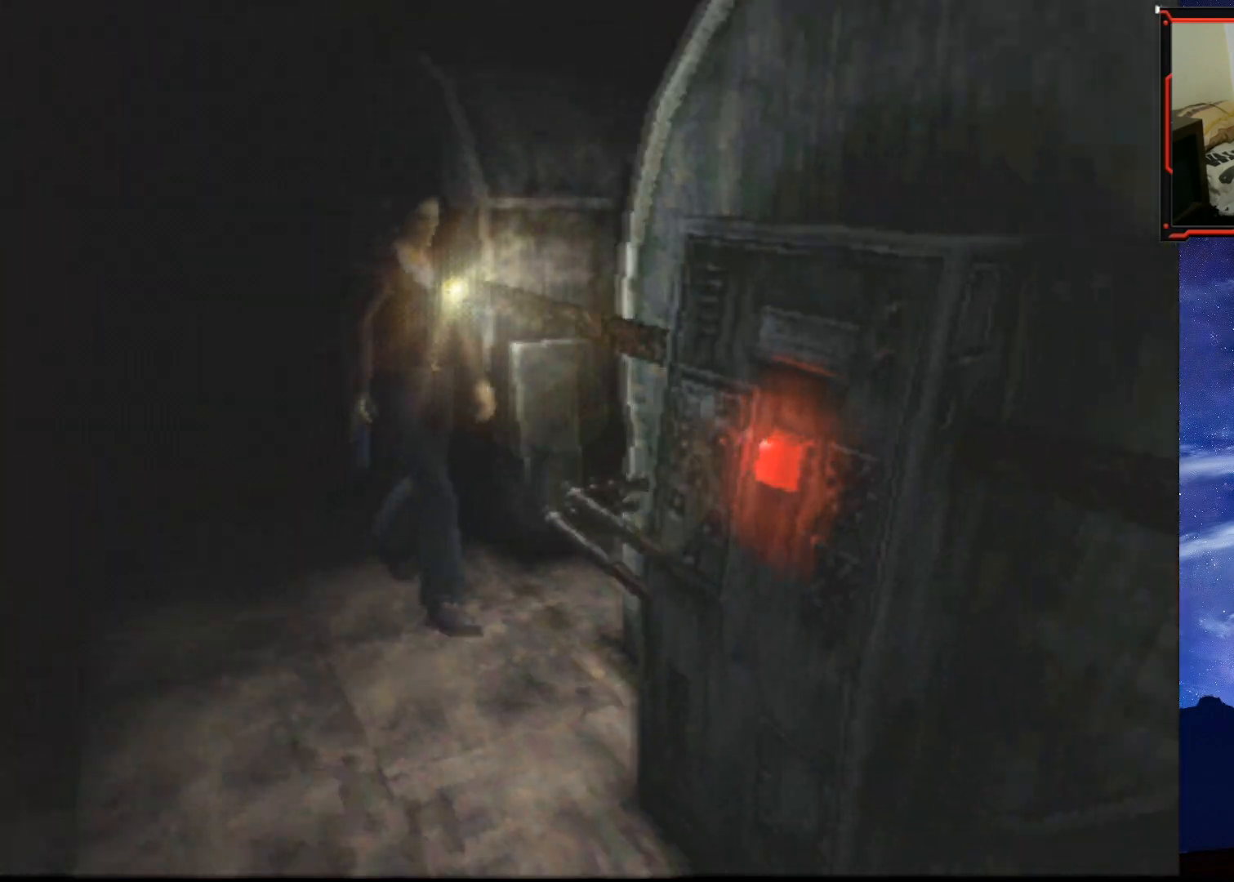
{"buttons": ["DPAD_UP"], "right_stick": "center", "events": [[134, "DPAD_RIGHT", "down"], [401, "DPAD_RIGHT", "up"]]}
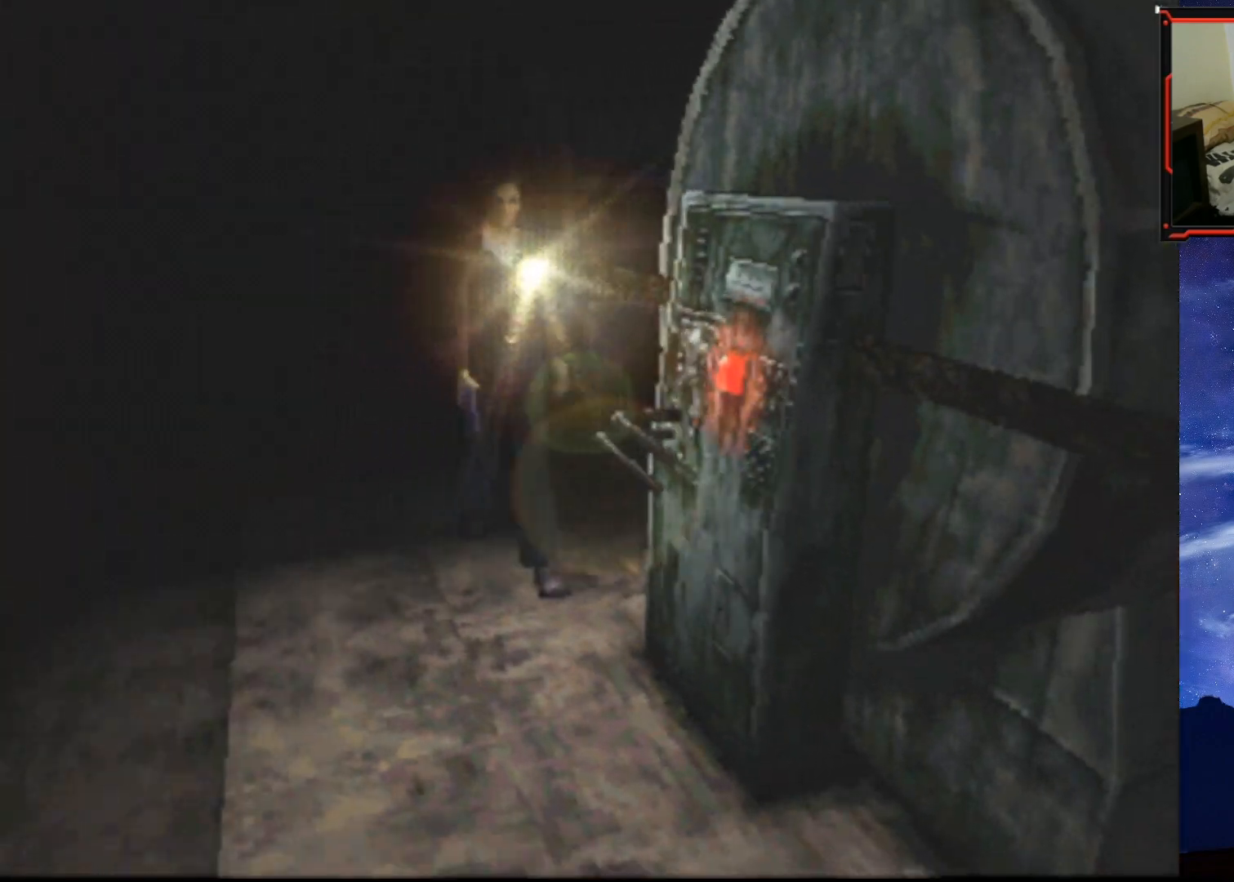
{"buttons": ["DPAD_UP", "DPAD_LEFT"], "right_stick": "center", "events": [[250, "DPAD_LEFT", "down"]]}
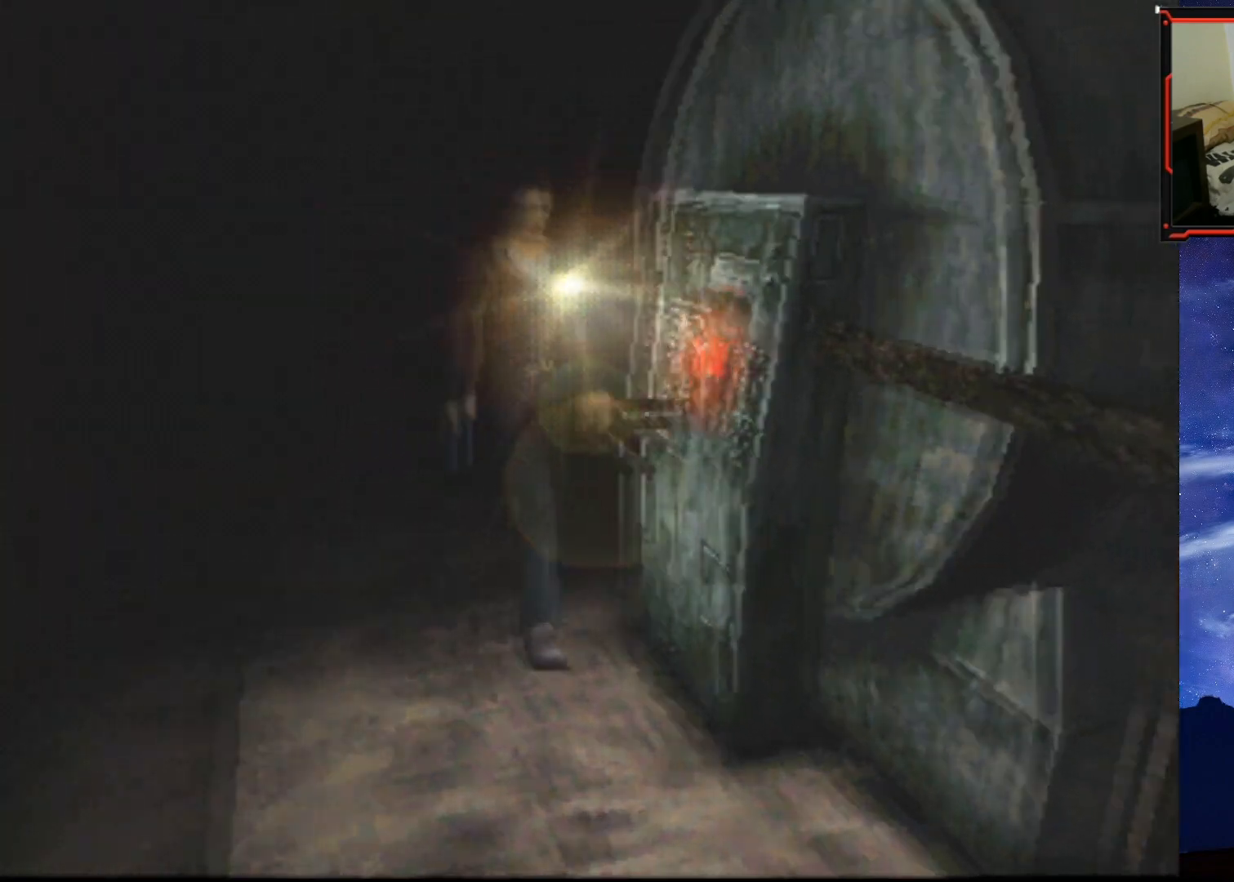
{"buttons": ["CROSS"], "right_stick": "center", "events": [[84, "CROSS", "down"], [217, "CROSS", "up"], [267, "CROSS", "down"], [367, "CROSS", "up"], [401, "DPAD_LEFT", "up"], [401, "DPAD_UP", "up"], [434, "CROSS", "down"]]}
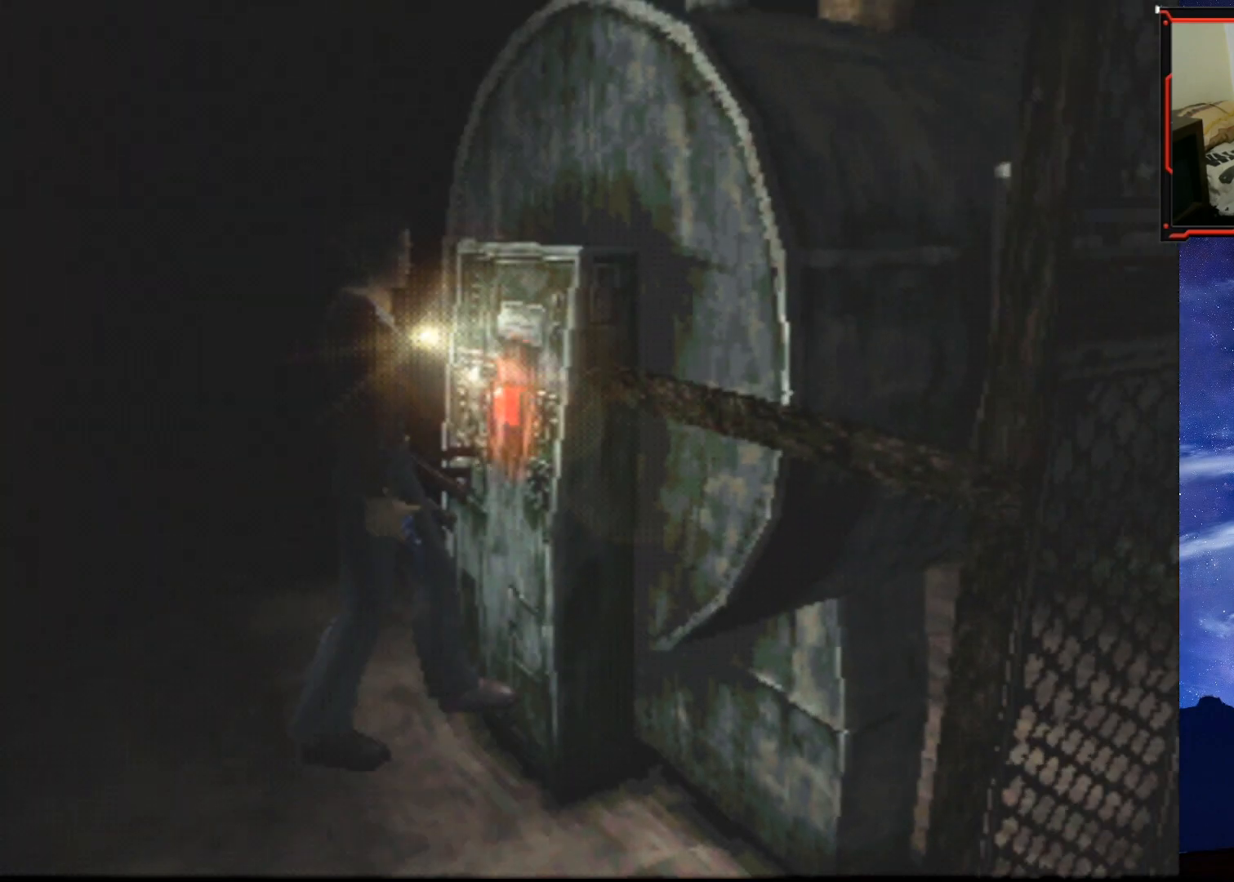
{"buttons": [], "right_stick": "center", "events": [[33, "CROSS", "up"], [250, "CROSS", "down"], [384, "CROSS", "up"]]}
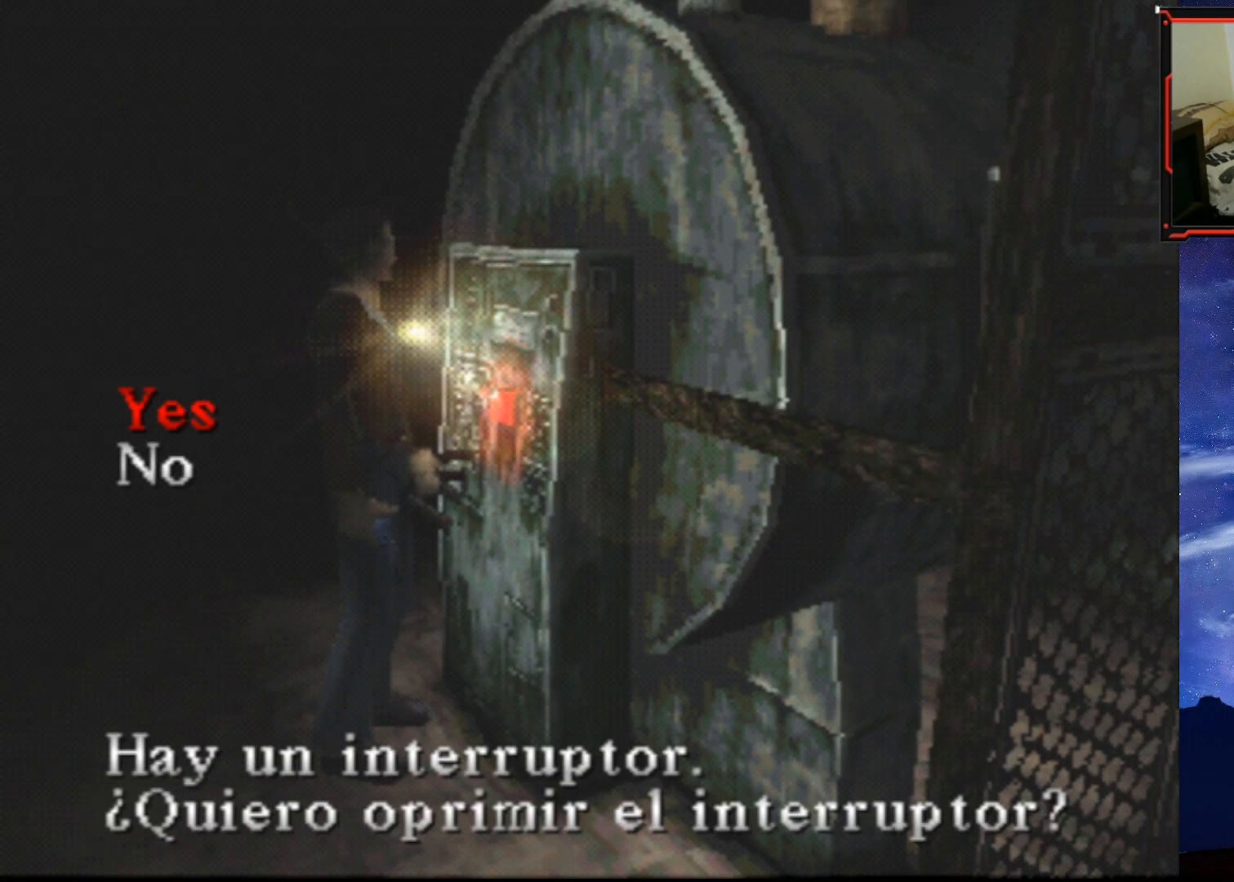
{"buttons": ["CROSS"], "right_stick": "center", "events": [[351, "CROSS", "down"]]}
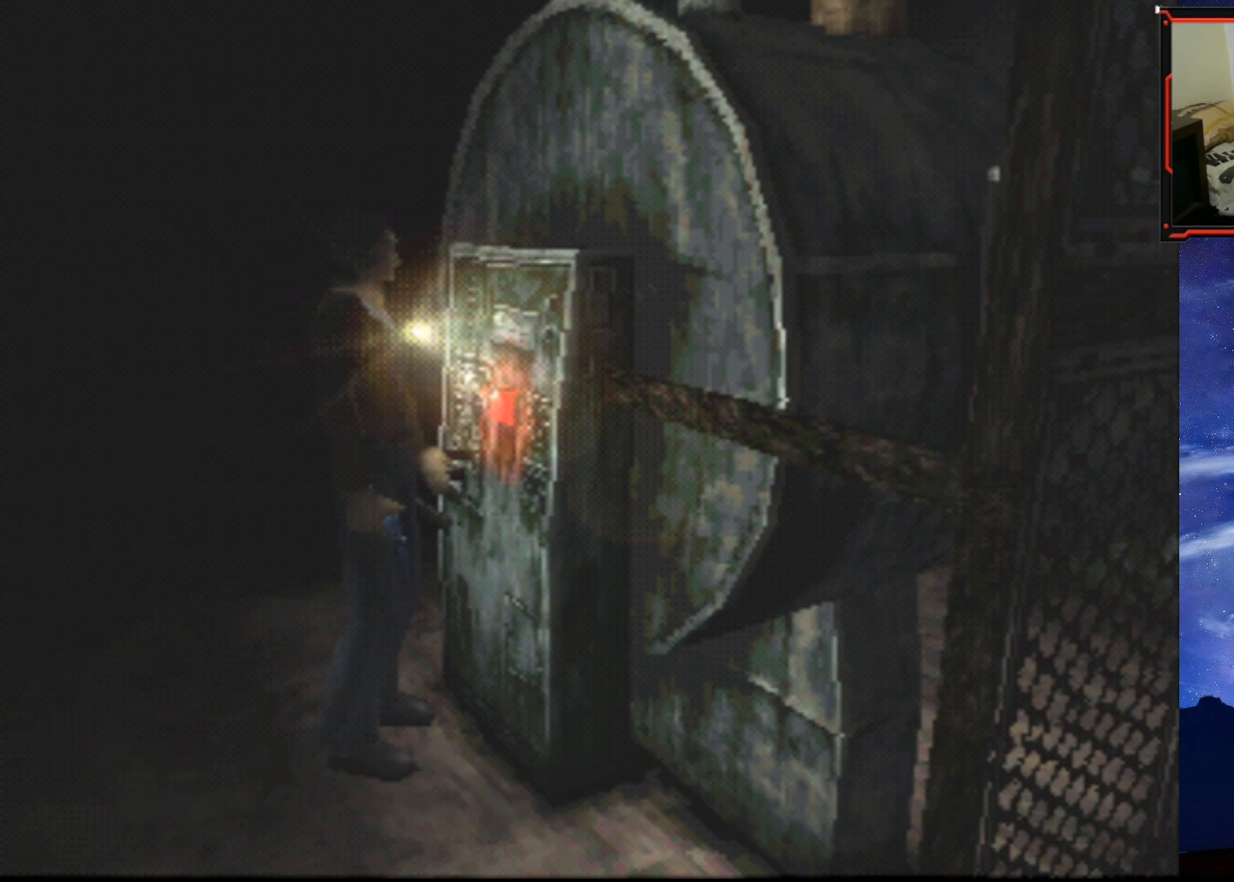
{"buttons": [], "right_stick": "center", "events": [[33, "CROSS", "up"]]}
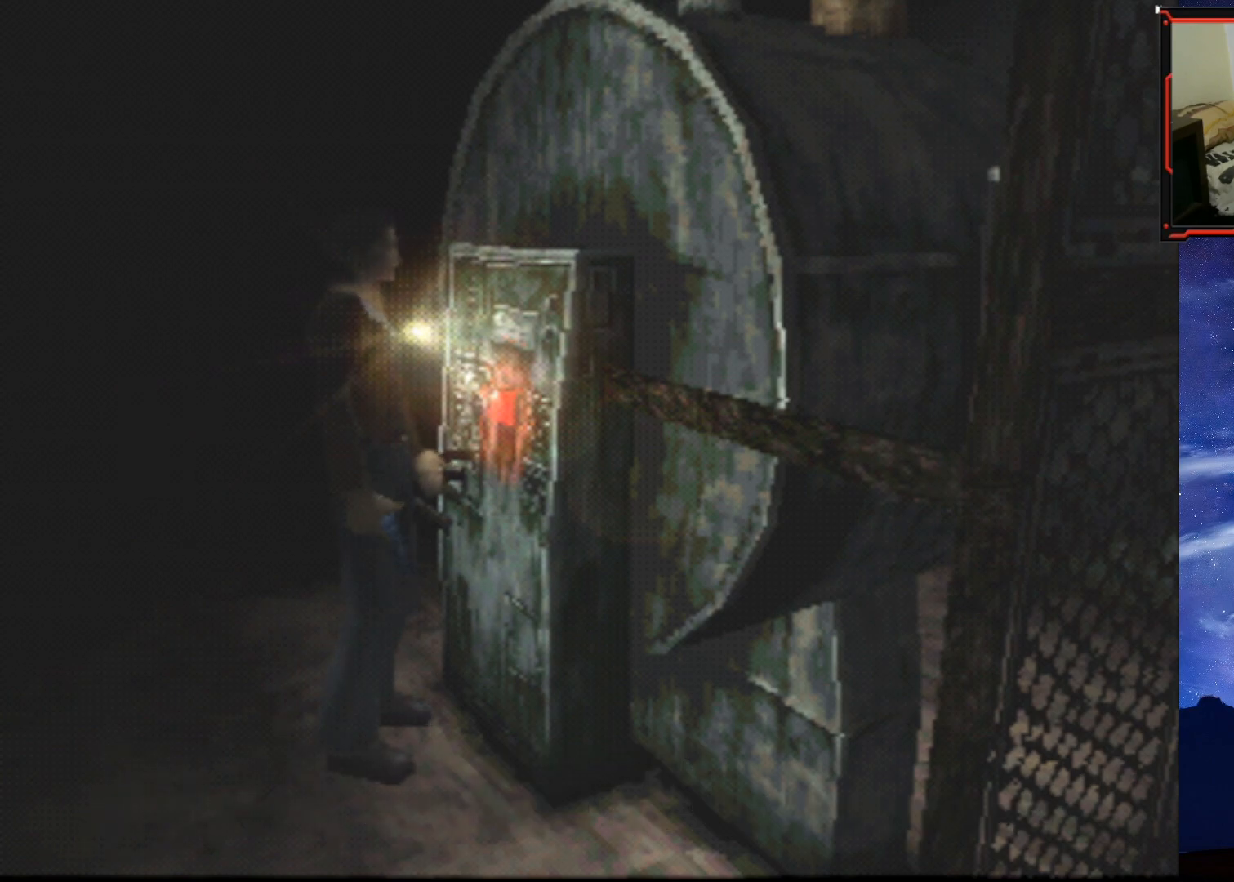
{"buttons": ["DPAD_LEFT"], "right_stick": "center", "events": [[484, "DPAD_LEFT", "down"]]}
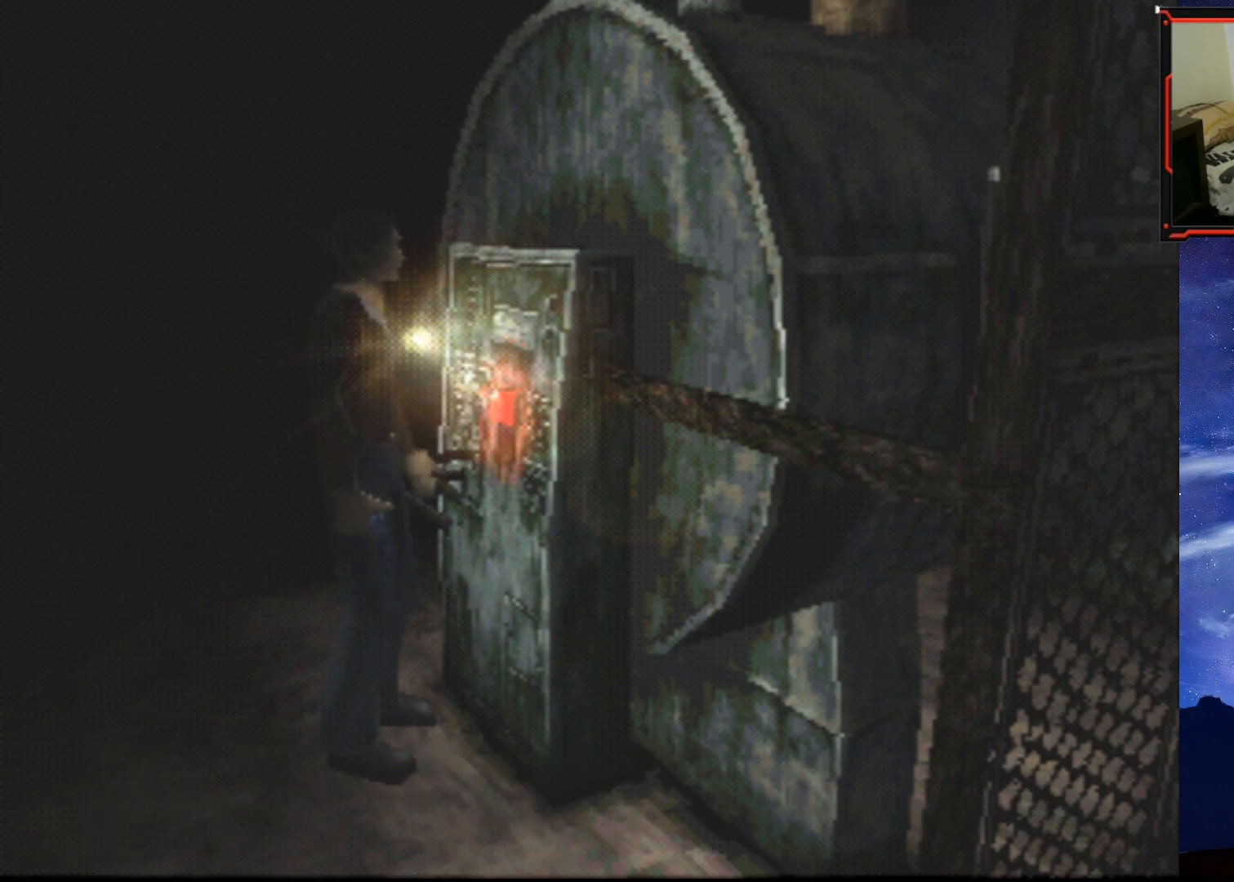
{"buttons": [], "right_stick": "center", "events": [[150, "DPAD_LEFT", "up"]]}
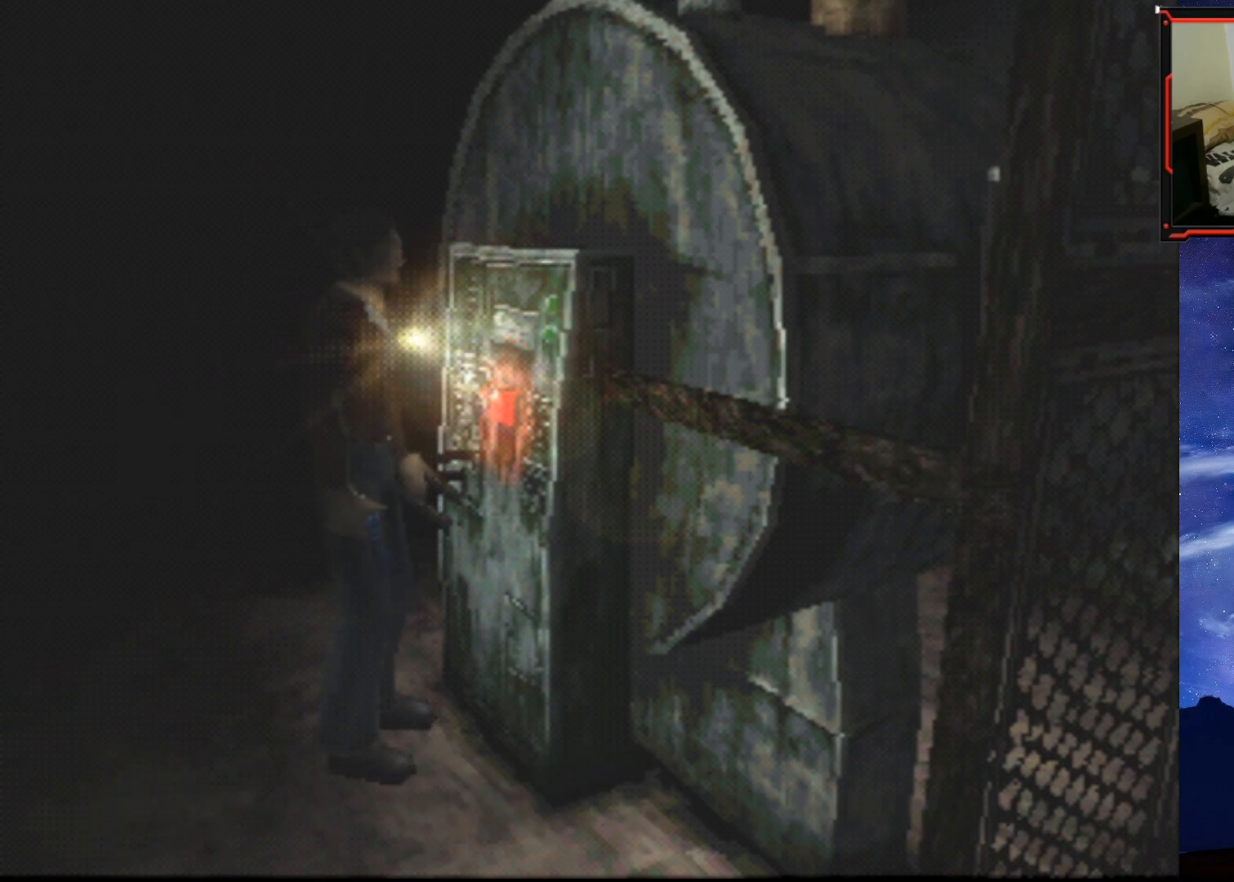
{"buttons": [], "right_stick": "center", "events": []}
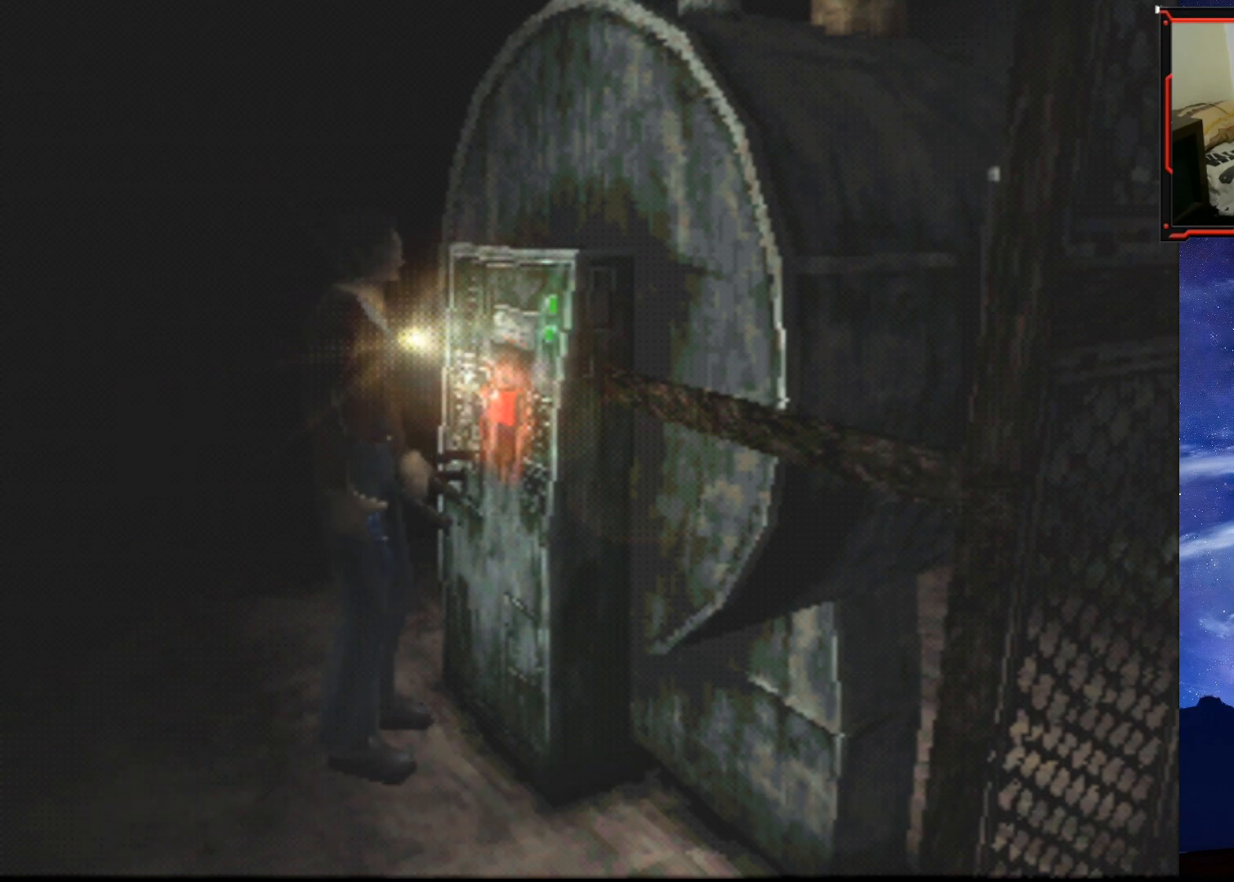
{"buttons": [], "right_stick": "center", "events": [[267, "DPAD_RIGHT", "down"], [400, "DPAD_RIGHT", "up"]]}
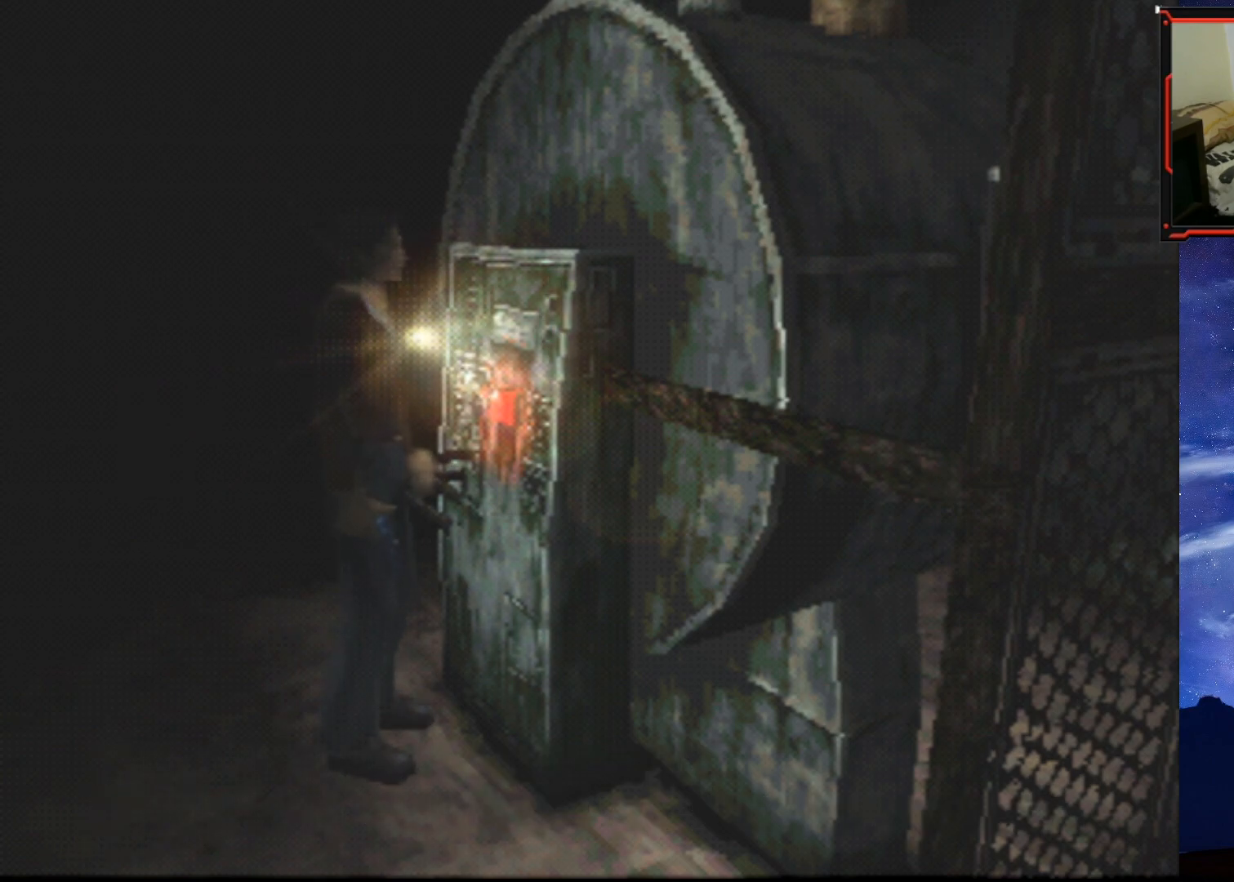
{"buttons": [], "right_stick": "center", "events": [[134, "CROSS", "down"], [334, "CROSS", "up"]]}
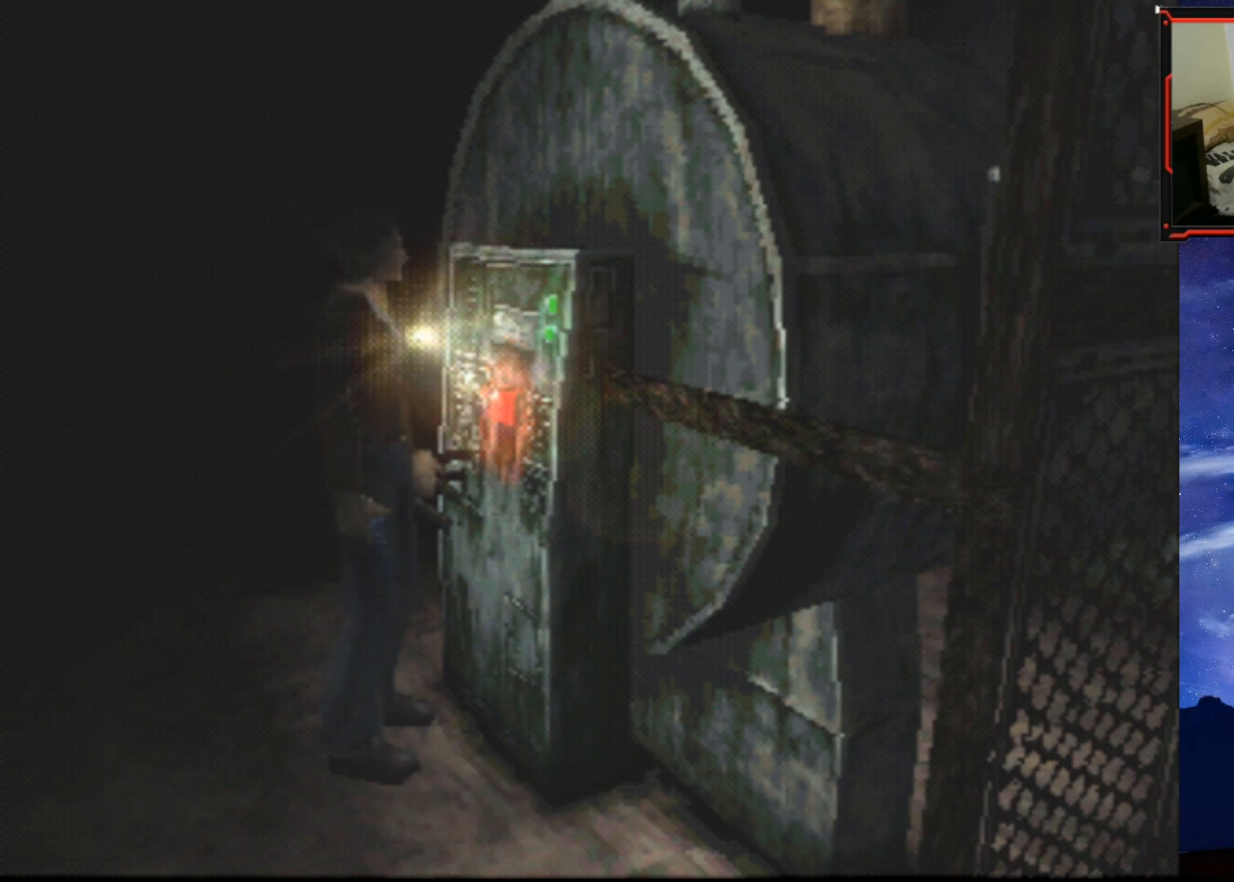
{"buttons": [], "right_stick": "center", "events": []}
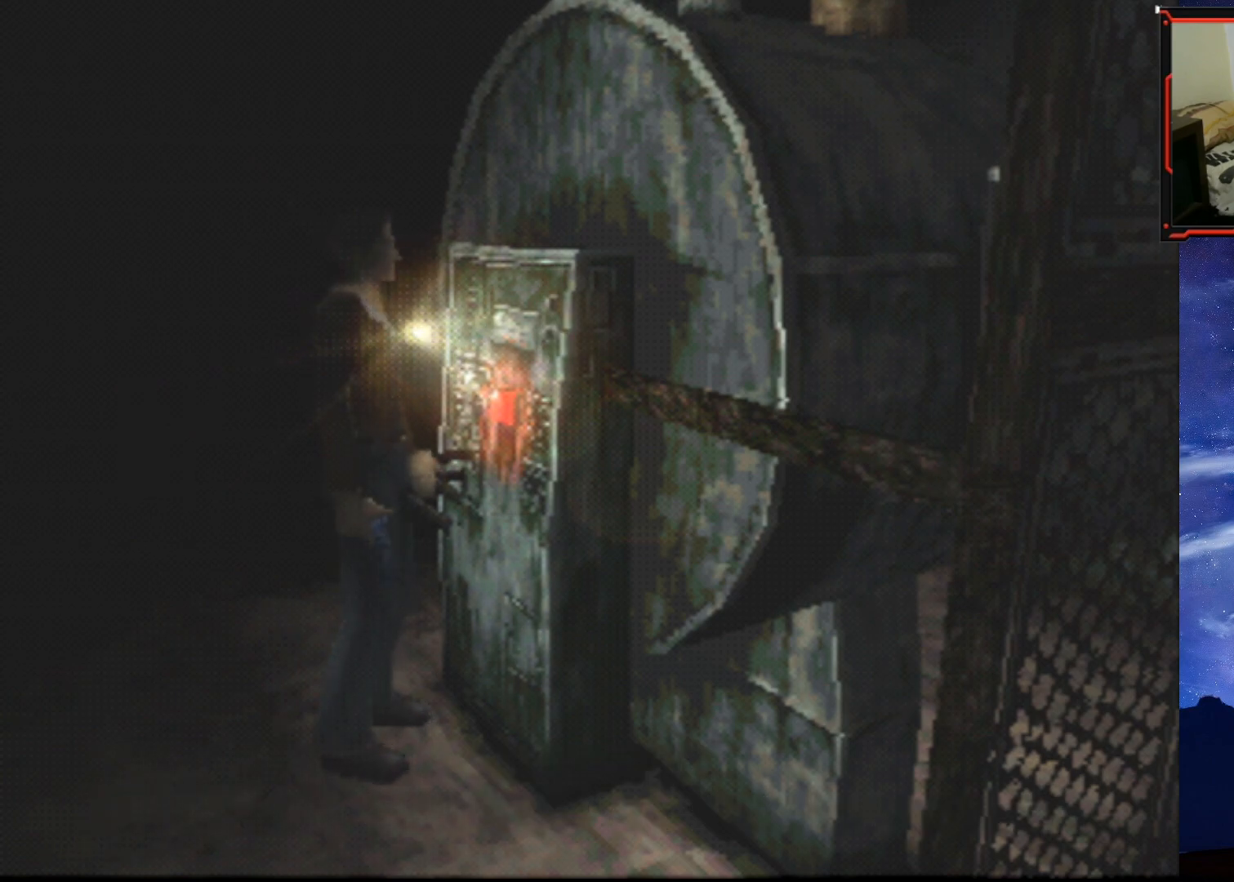
{"buttons": [], "right_stick": "center", "events": [[251, "DPAD_RIGHT", "down"], [451, "DPAD_RIGHT", "up"]]}
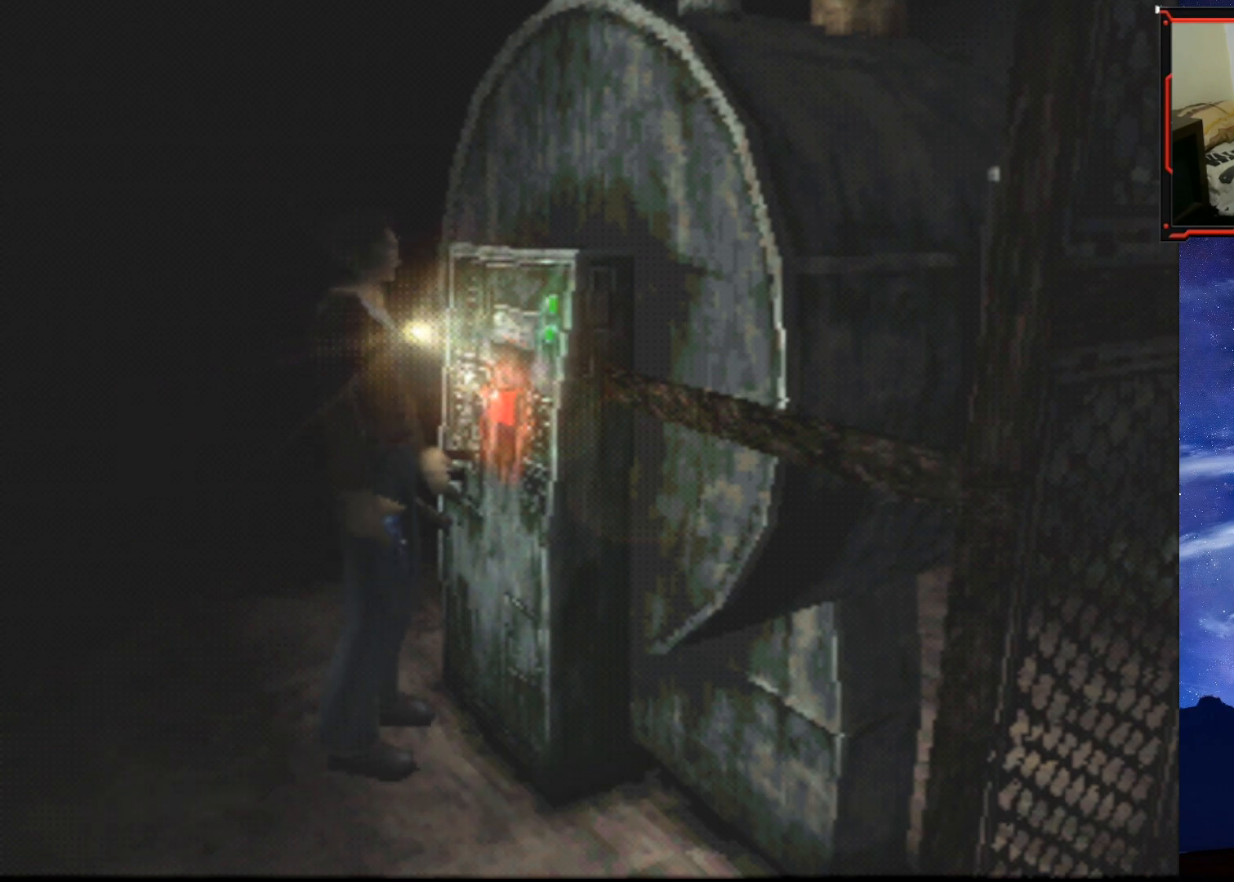
{"buttons": [], "right_stick": "center", "events": []}
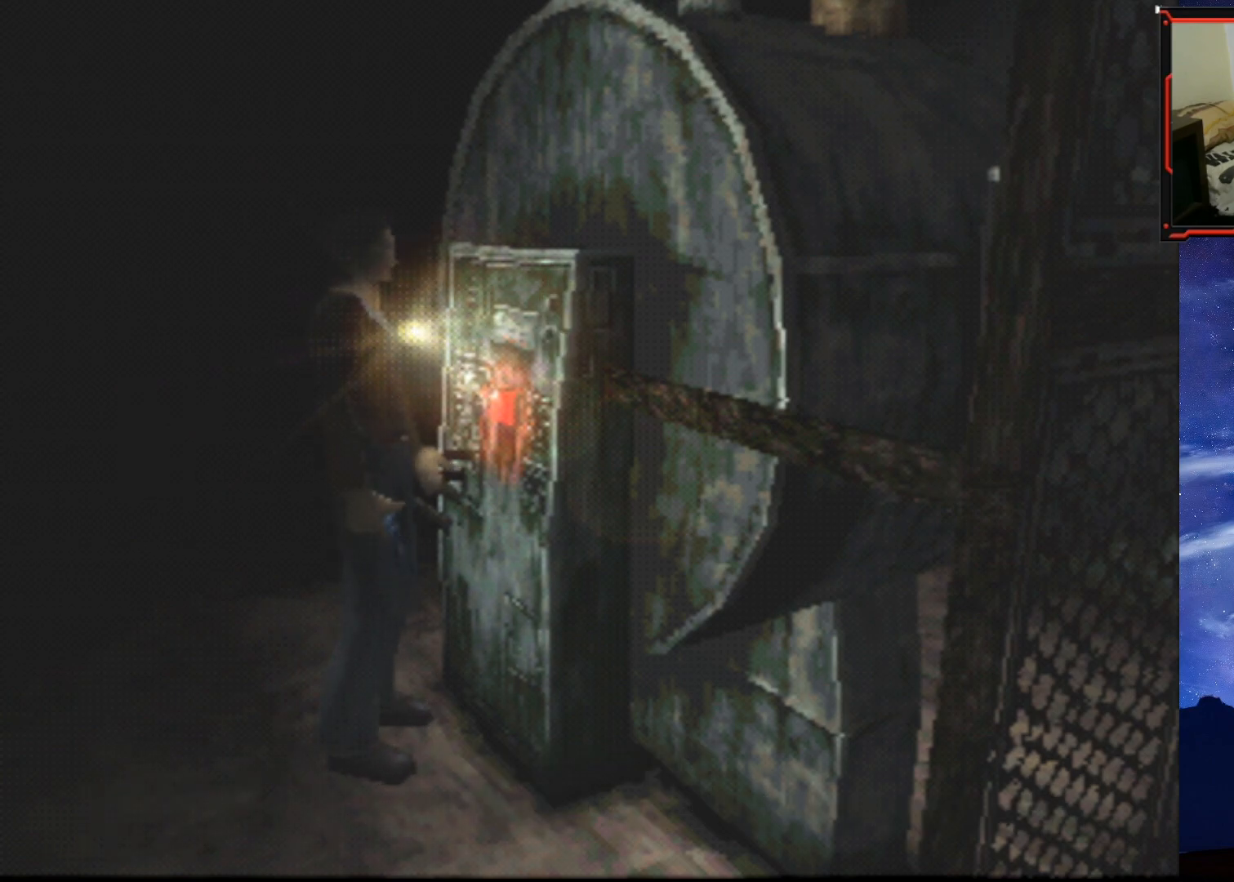
{"buttons": [], "right_stick": "center", "events": [[150, "DPAD_RIGHT", "down"], [350, "DPAD_RIGHT", "up"]]}
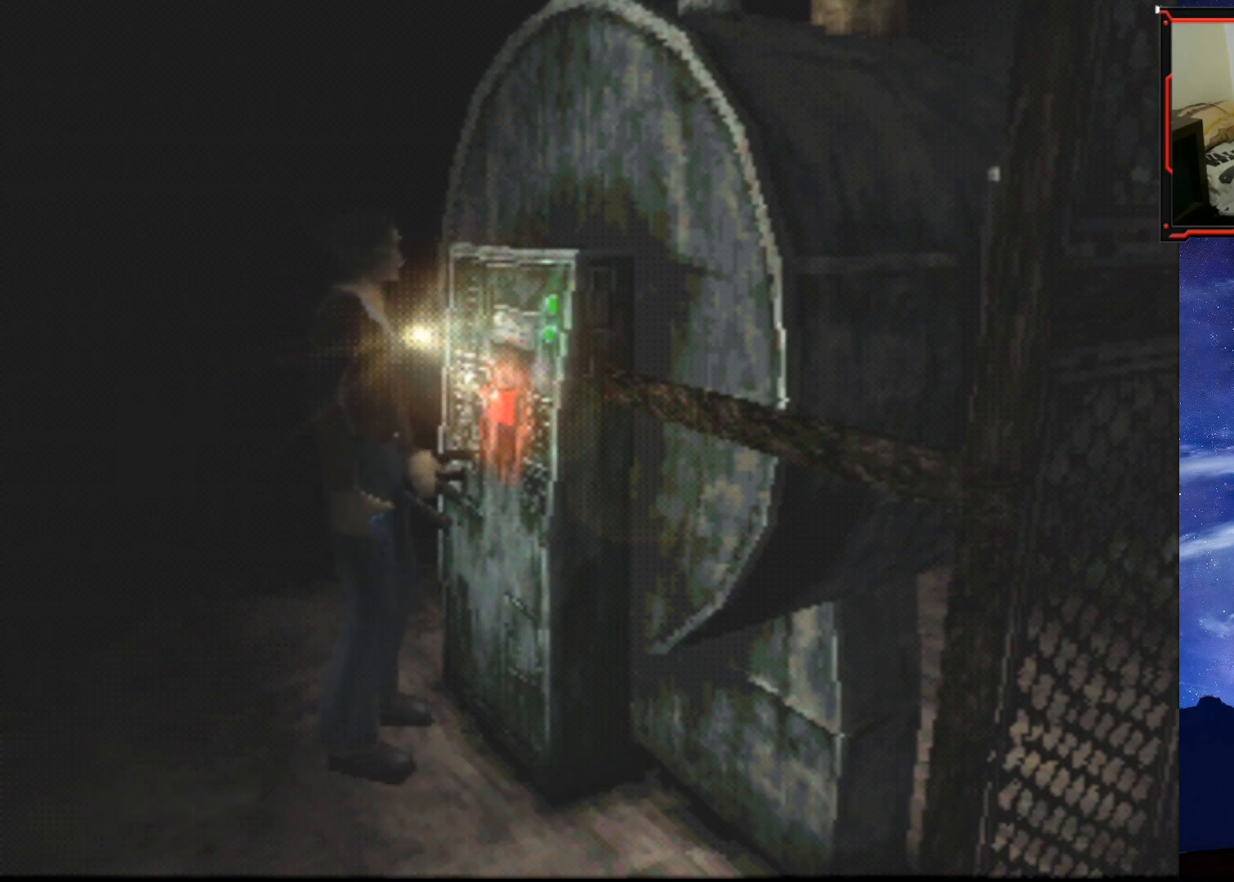
{"buttons": ["DPAD_RIGHT"], "right_stick": "center", "events": [[501, "DPAD_RIGHT", "down"]]}
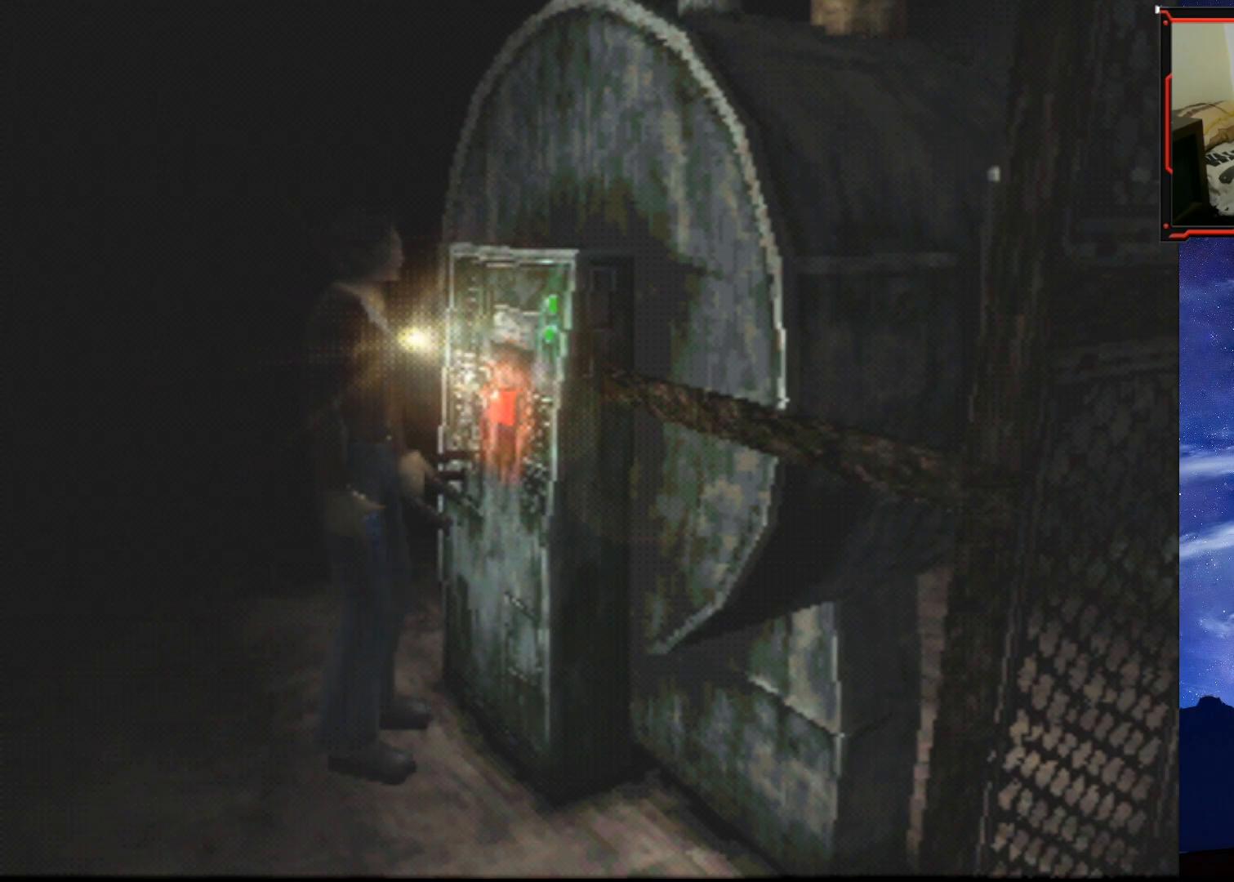
{"buttons": [], "right_stick": "center", "events": [[200, "DPAD_RIGHT", "up"]]}